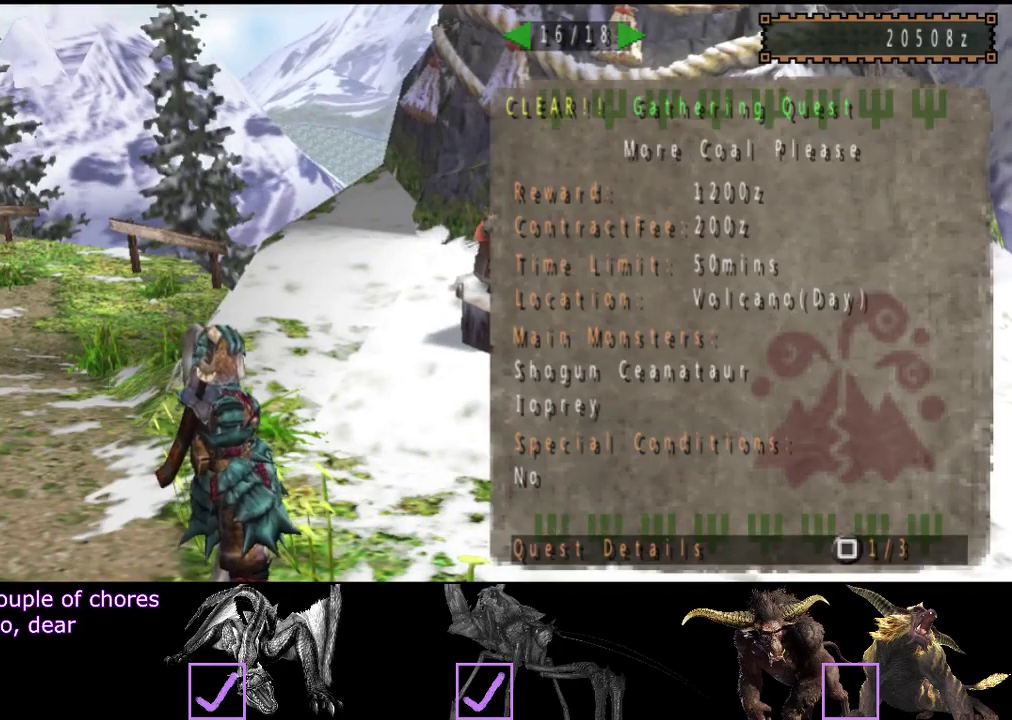
Gameplay with a controller (PlayStation layout); each line is a JSON object with the inputs held at the frame after it. Not read: L3 R3.
{"buttons": ["DPAD_RIGHT"], "left_stick": "center", "right_stick": "center"}
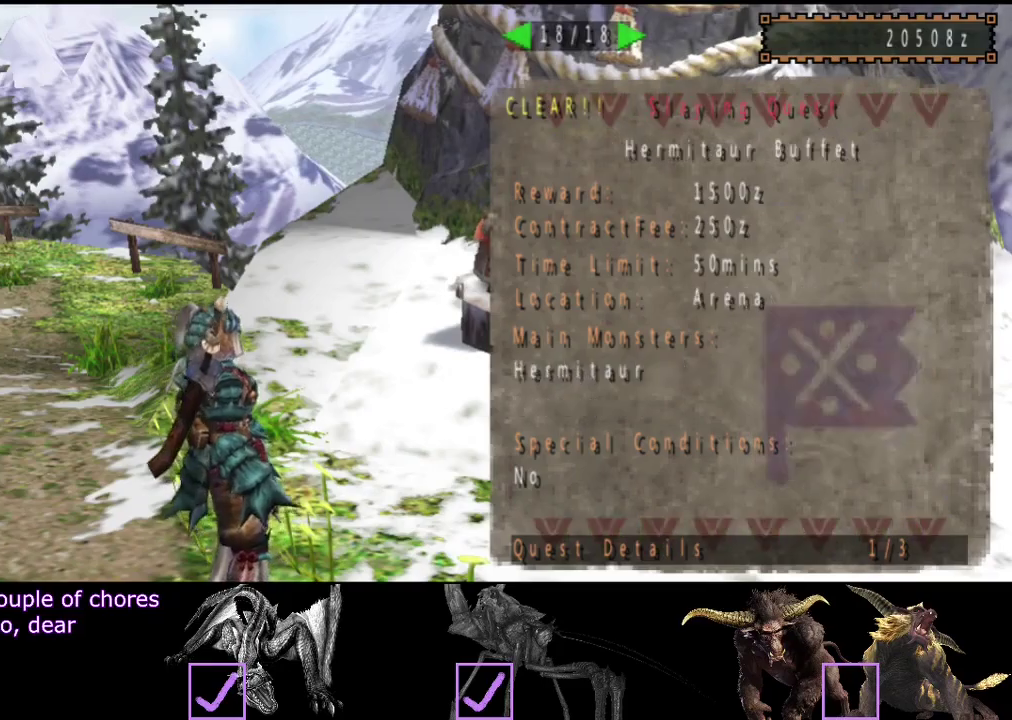
{"buttons": [], "left_stick": "center", "right_stick": "center"}
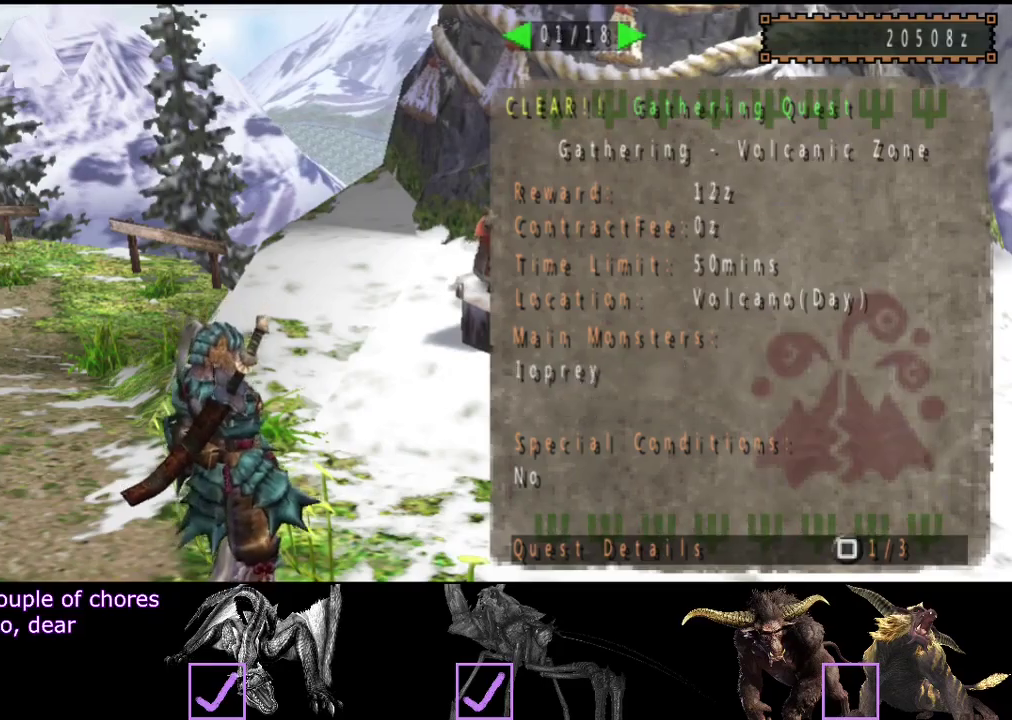
{"buttons": [], "left_stick": "center", "right_stick": "center"}
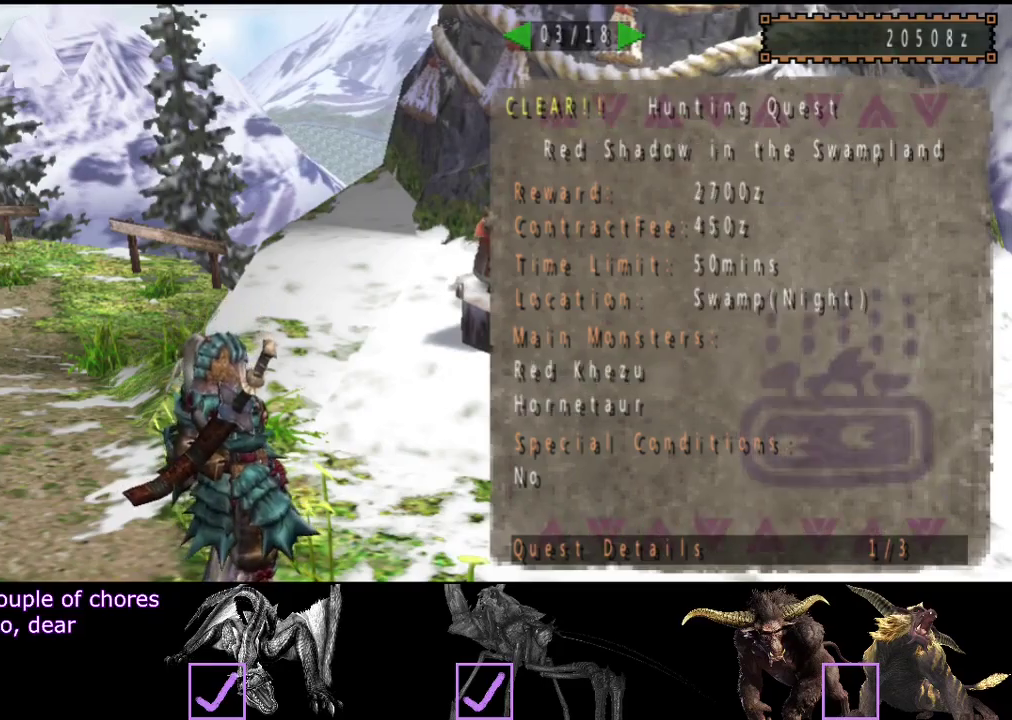
{"buttons": [], "left_stick": "center", "right_stick": "center"}
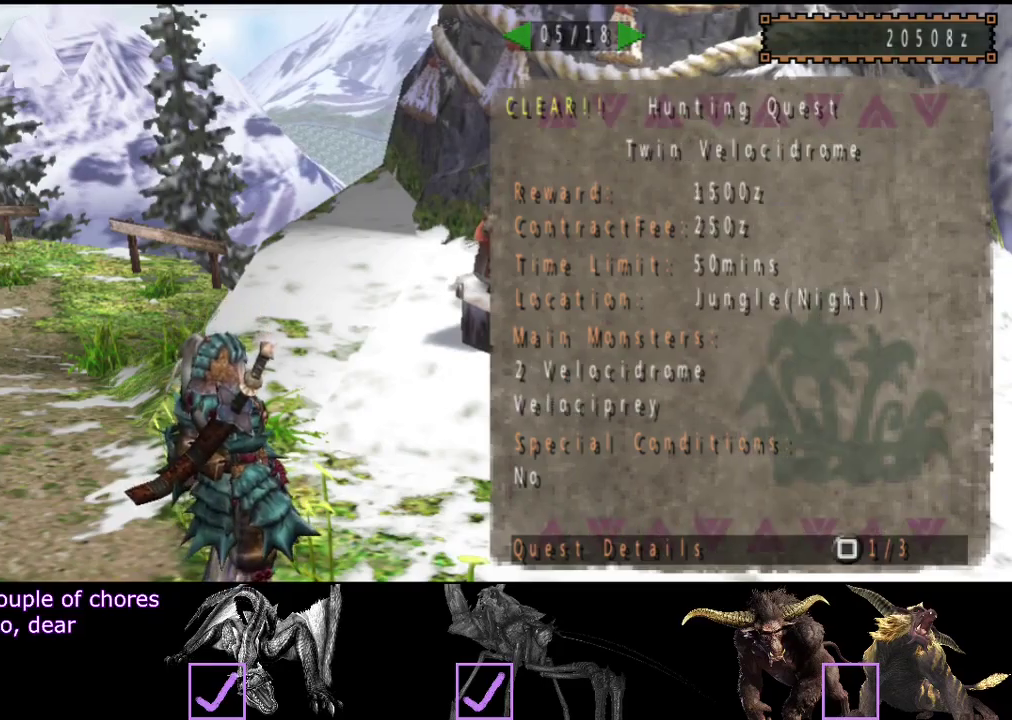
{"buttons": [], "left_stick": "center", "right_stick": "center"}
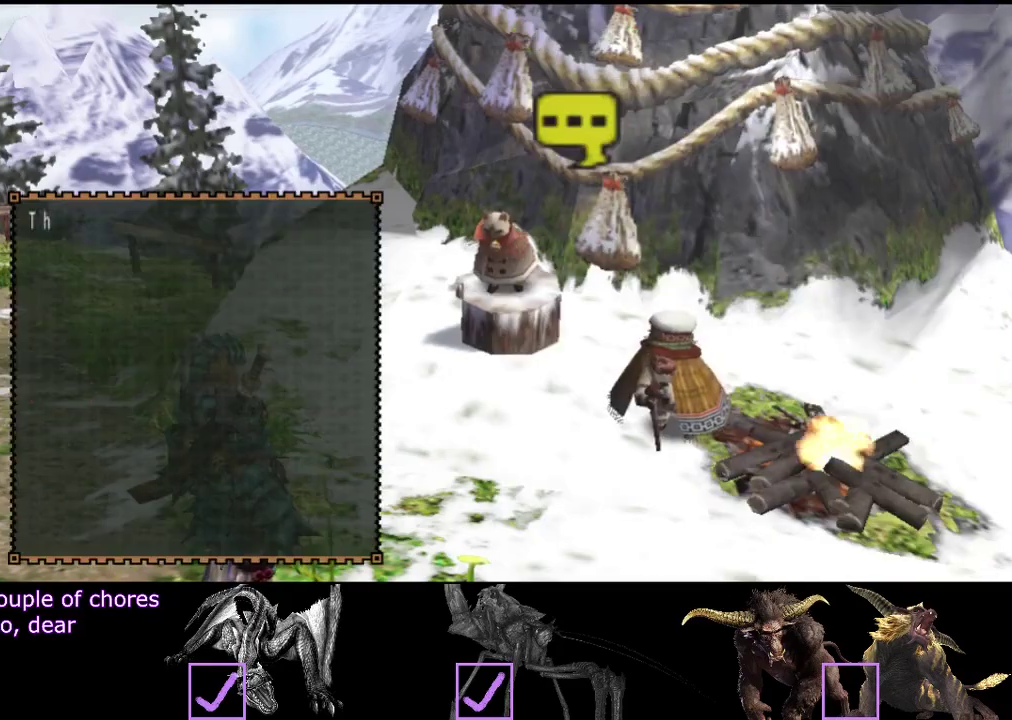
{"buttons": ["R2"], "left_stick": "up-left", "right_stick": "center"}
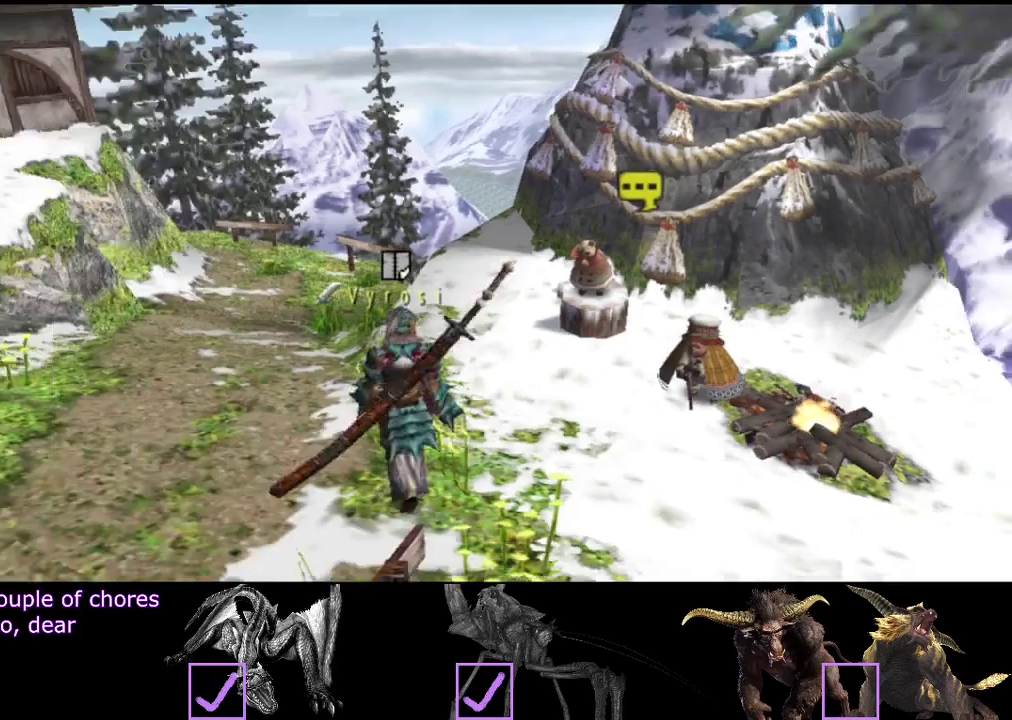
{"buttons": ["R2"], "left_stick": "up-left", "right_stick": "center"}
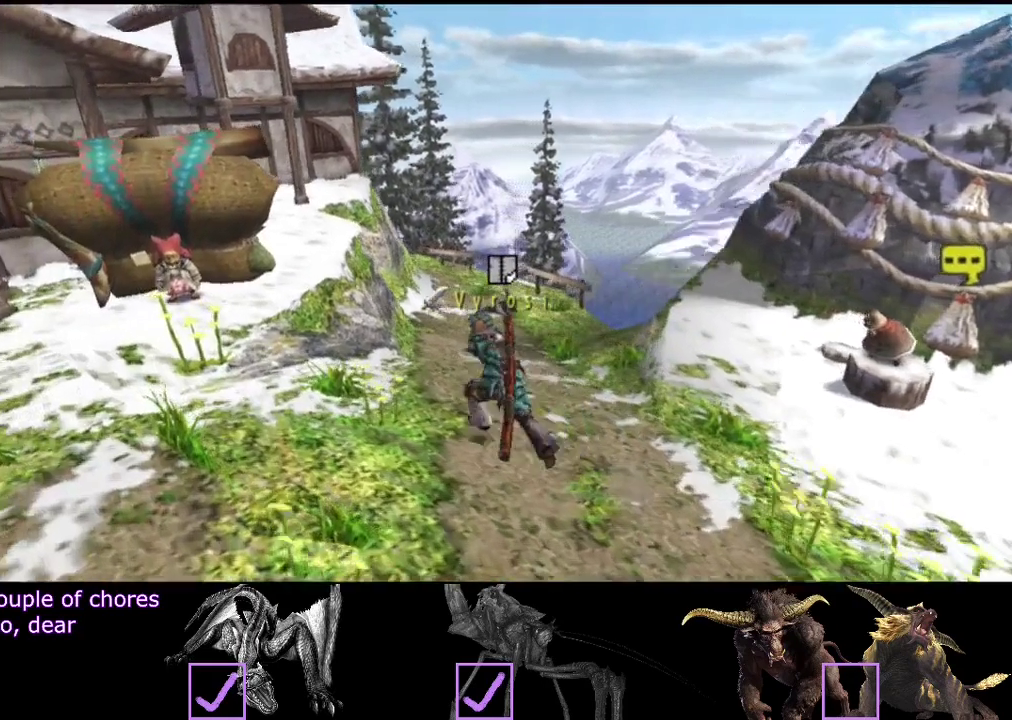
{"buttons": [], "left_stick": "center", "right_stick": "center"}
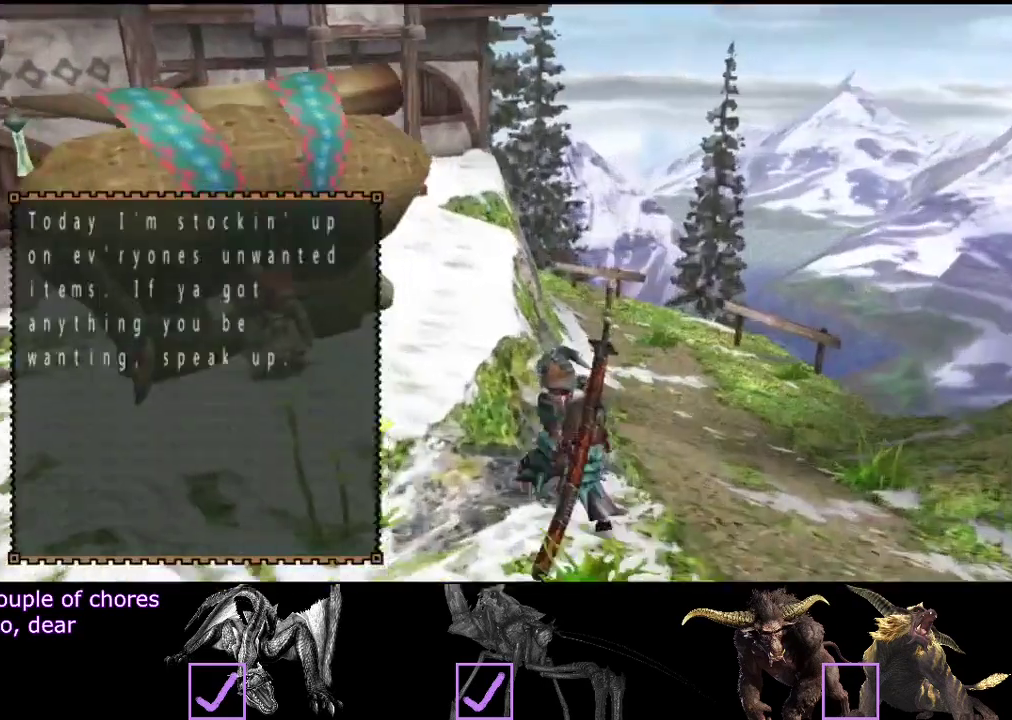
{"buttons": ["DPAD_LEFT"], "left_stick": "center", "right_stick": "center"}
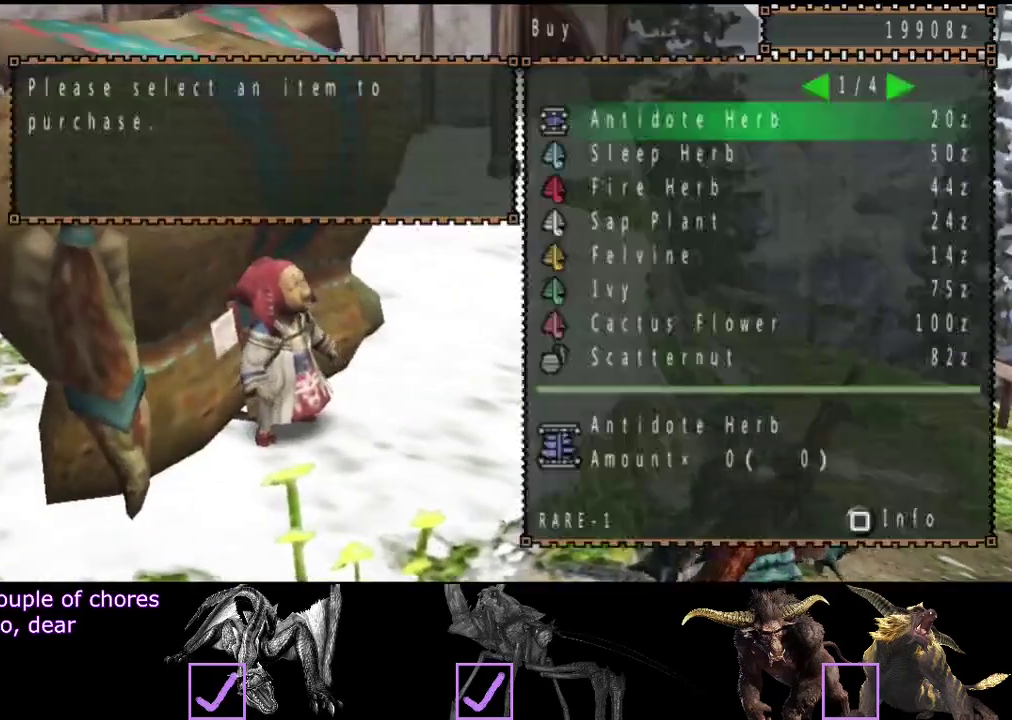
{"buttons": [], "left_stick": "center", "right_stick": "center"}
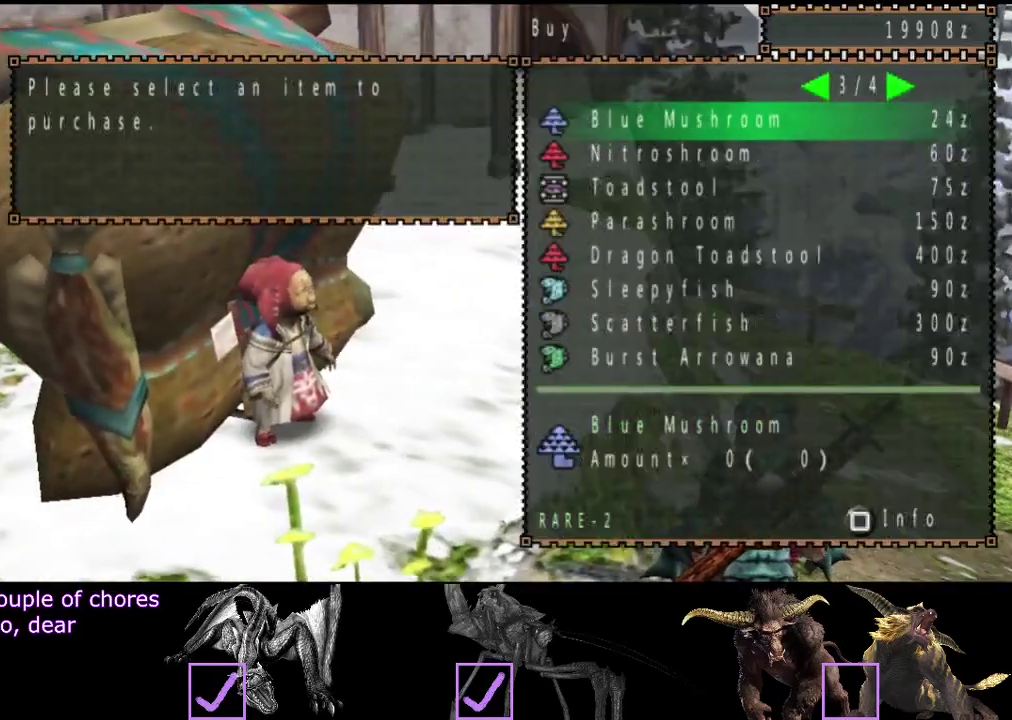
{"buttons": [], "left_stick": "center", "right_stick": "center"}
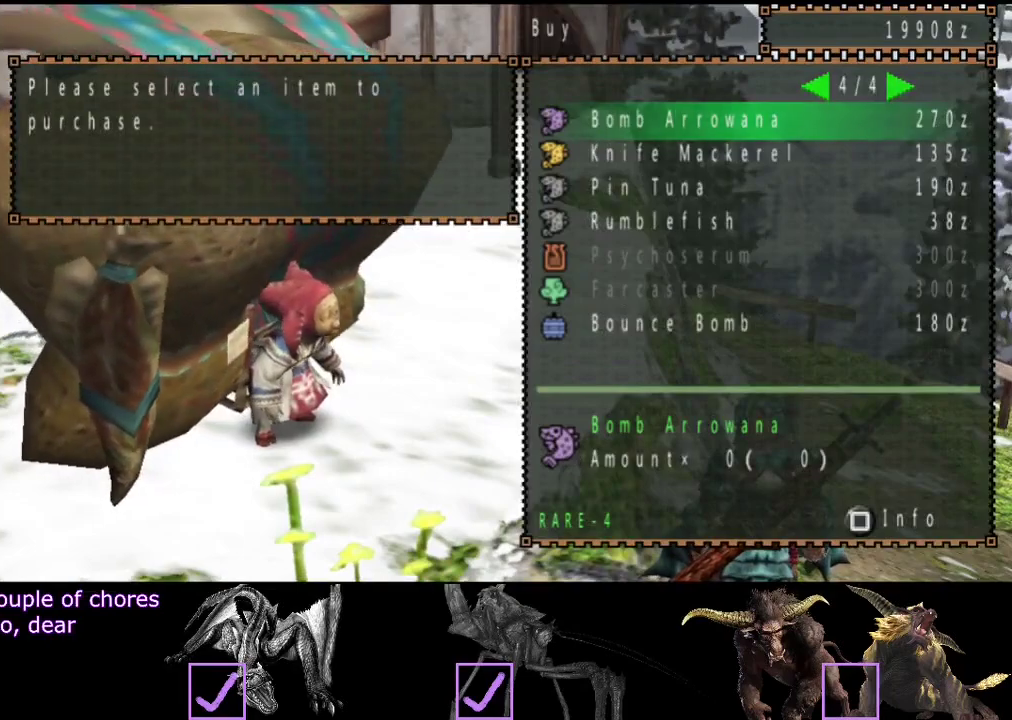
{"buttons": ["DPAD_LEFT"], "left_stick": "center", "right_stick": "center"}
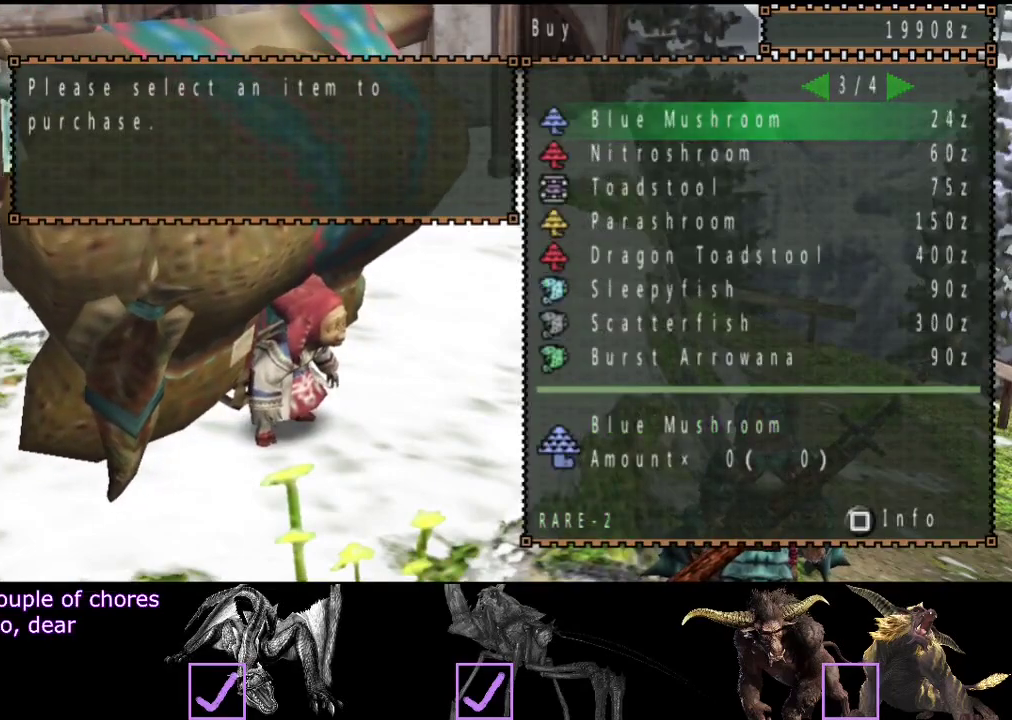
{"buttons": [], "left_stick": "center", "right_stick": "center"}
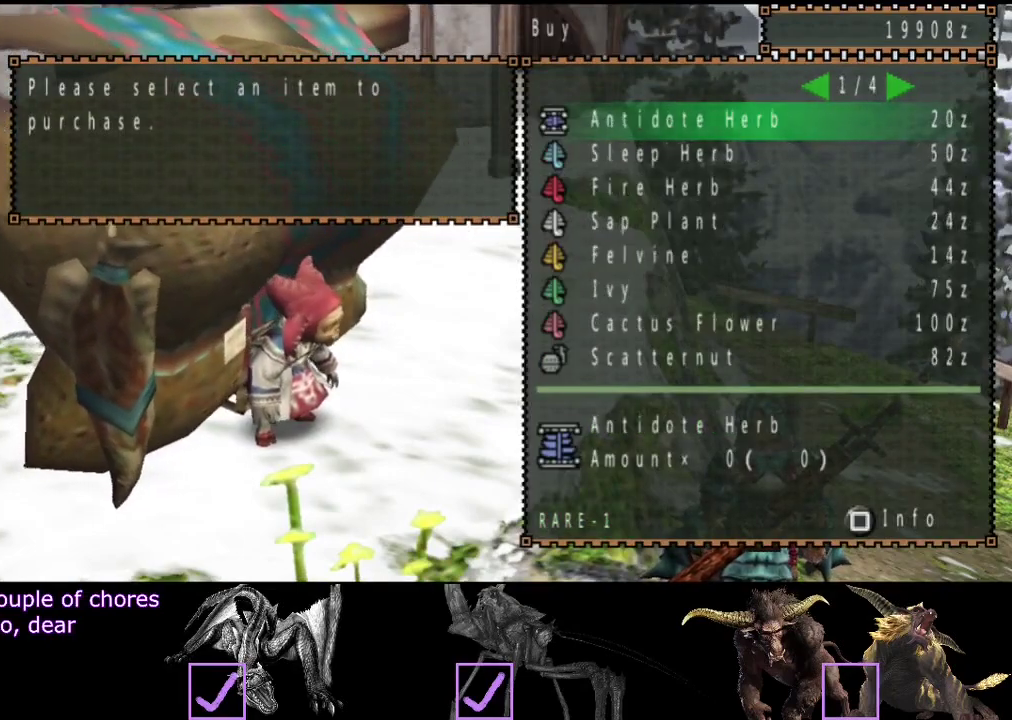
{"buttons": ["DPAD_DOWN"], "left_stick": "center", "right_stick": "center"}
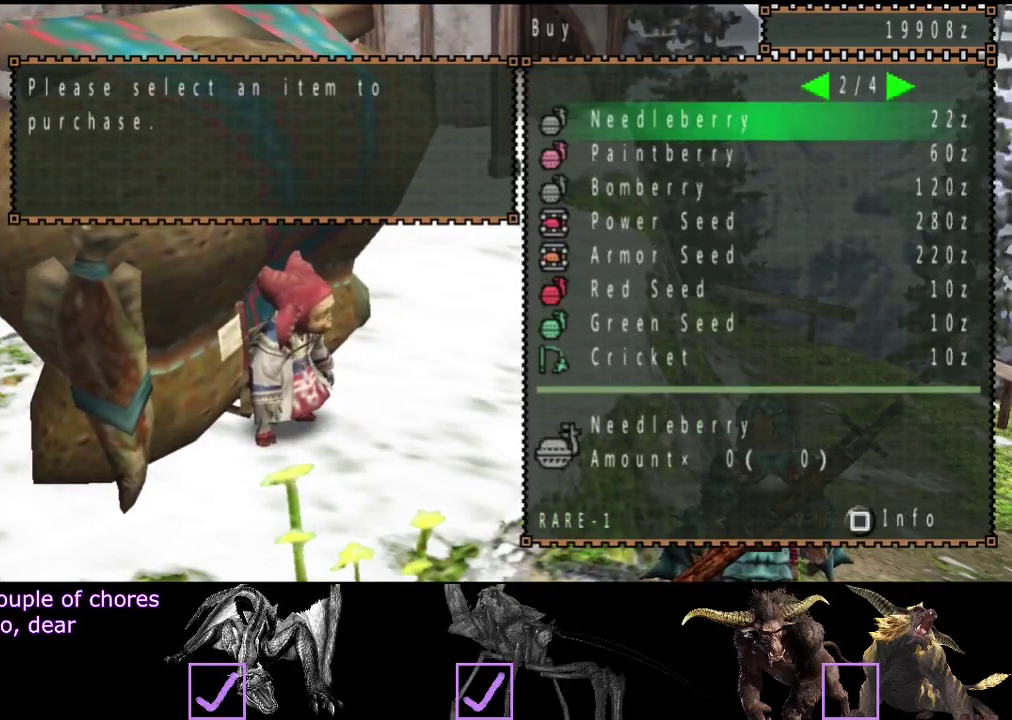
{"buttons": [], "left_stick": "center", "right_stick": "center"}
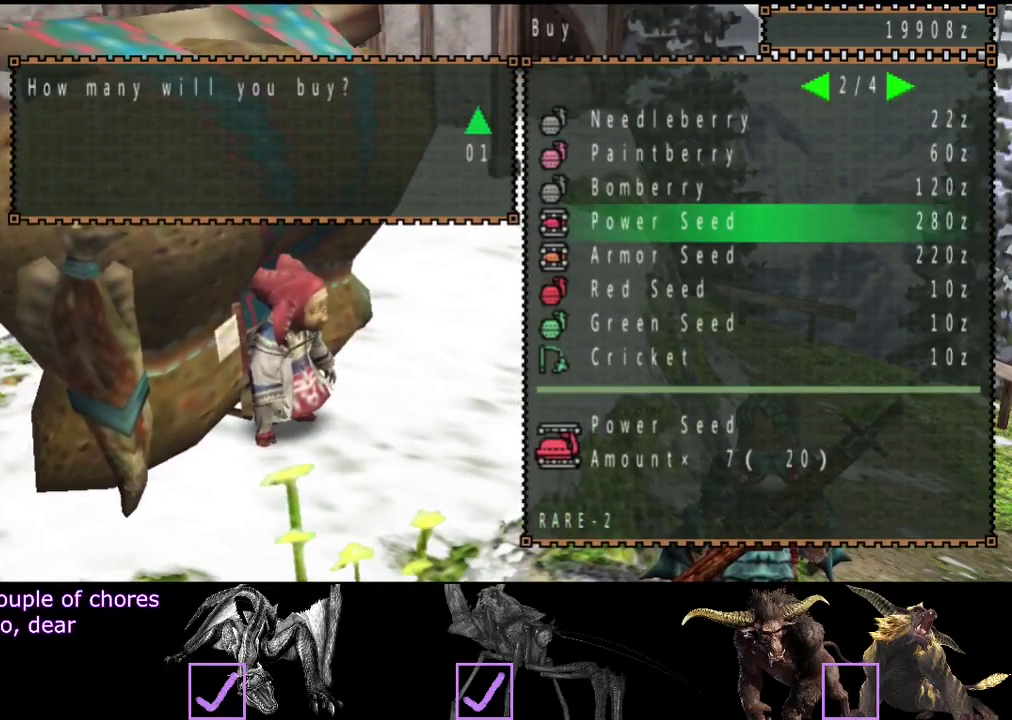
{"buttons": [], "left_stick": "center", "right_stick": "center"}
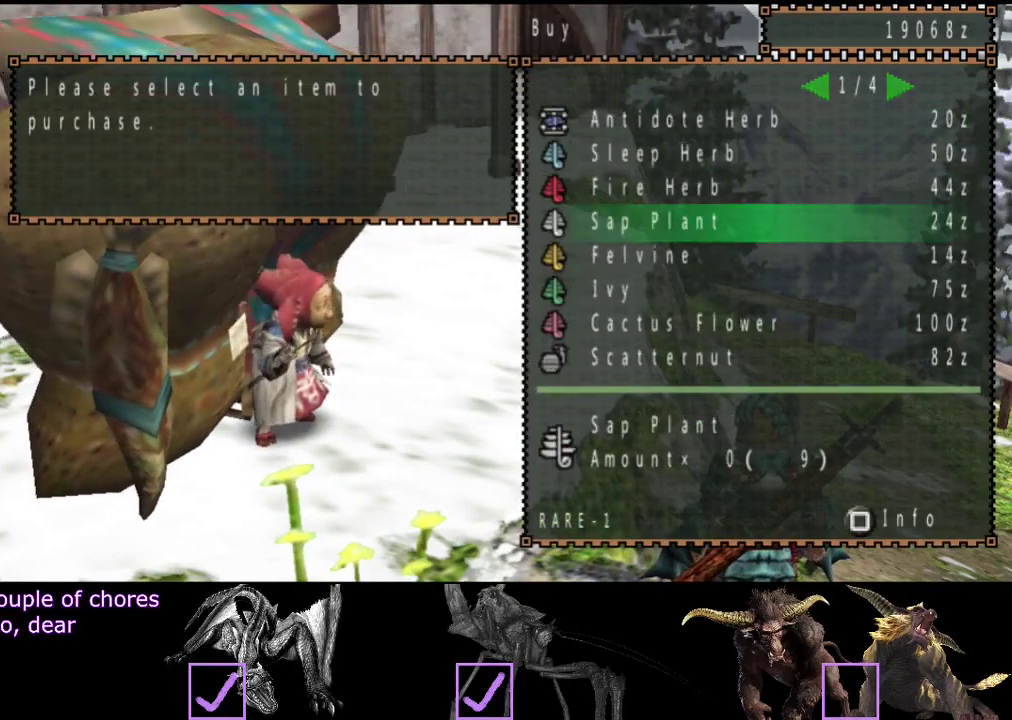
{"buttons": ["DPAD_RIGHT"], "left_stick": "center", "right_stick": "center"}
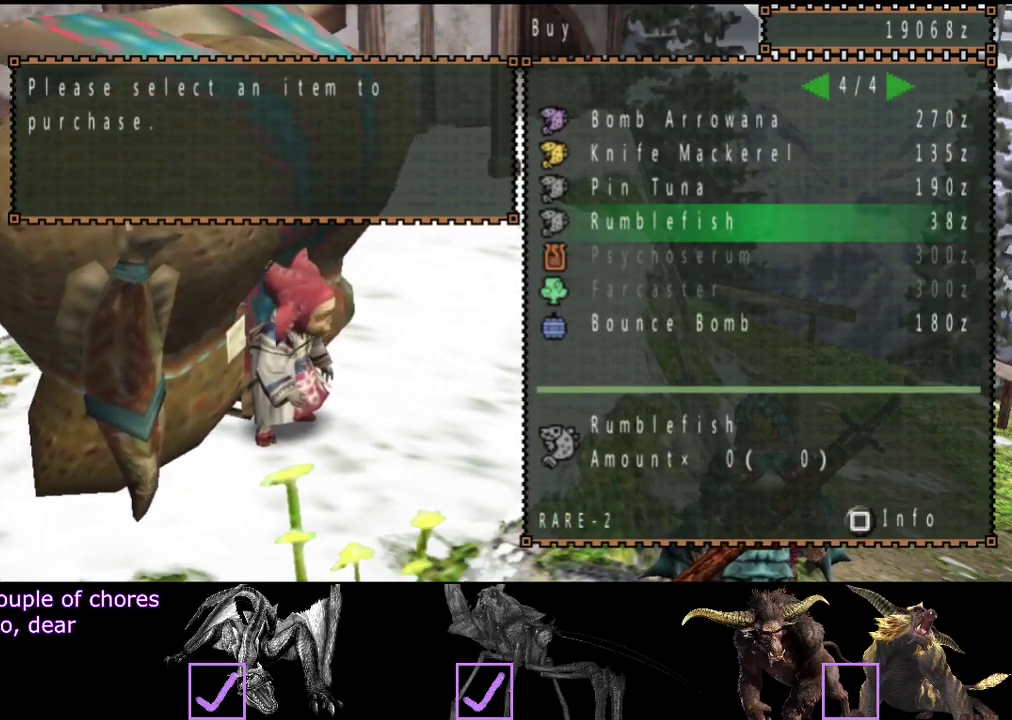
{"buttons": [], "left_stick": "center", "right_stick": "center"}
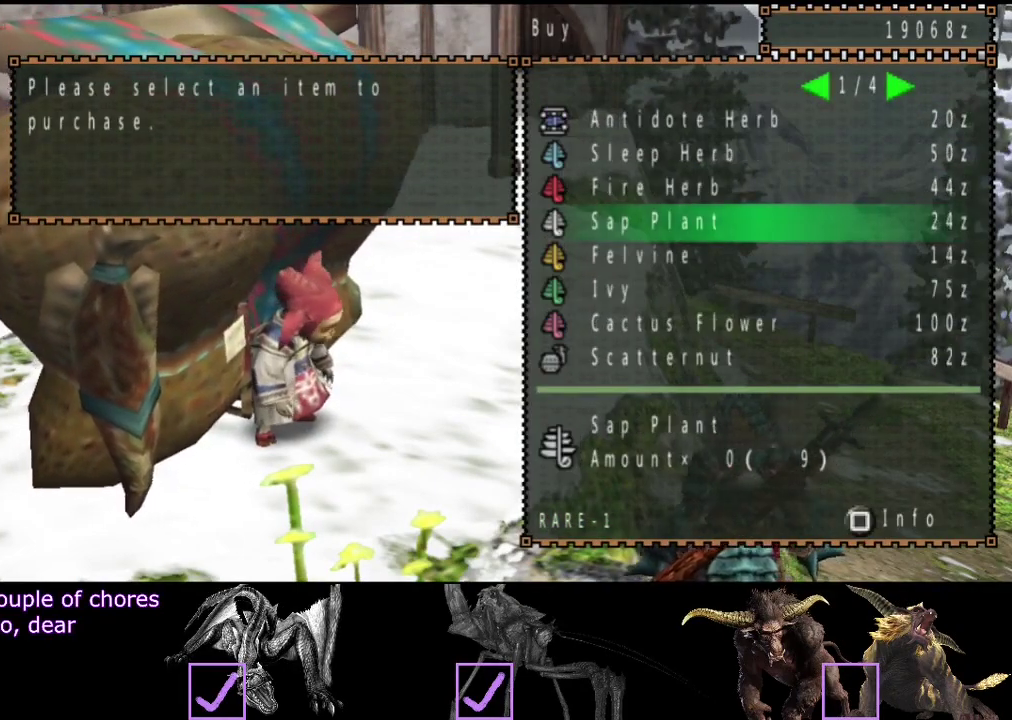
{"buttons": [], "left_stick": "up", "right_stick": "center"}
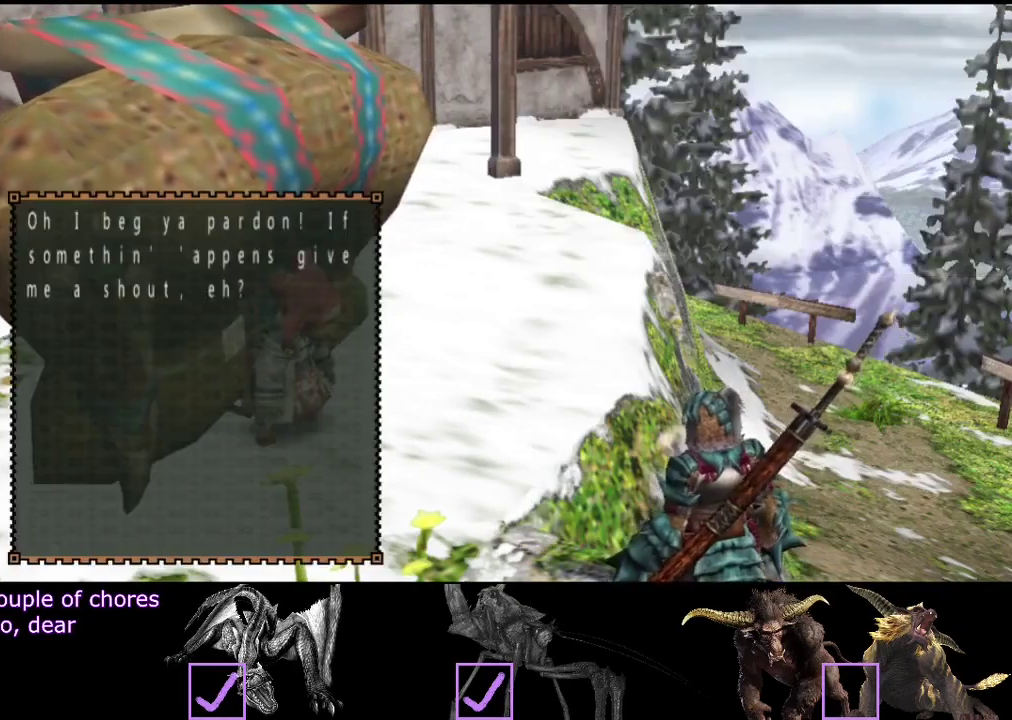
{"buttons": ["START"], "left_stick": "up", "right_stick": "center"}
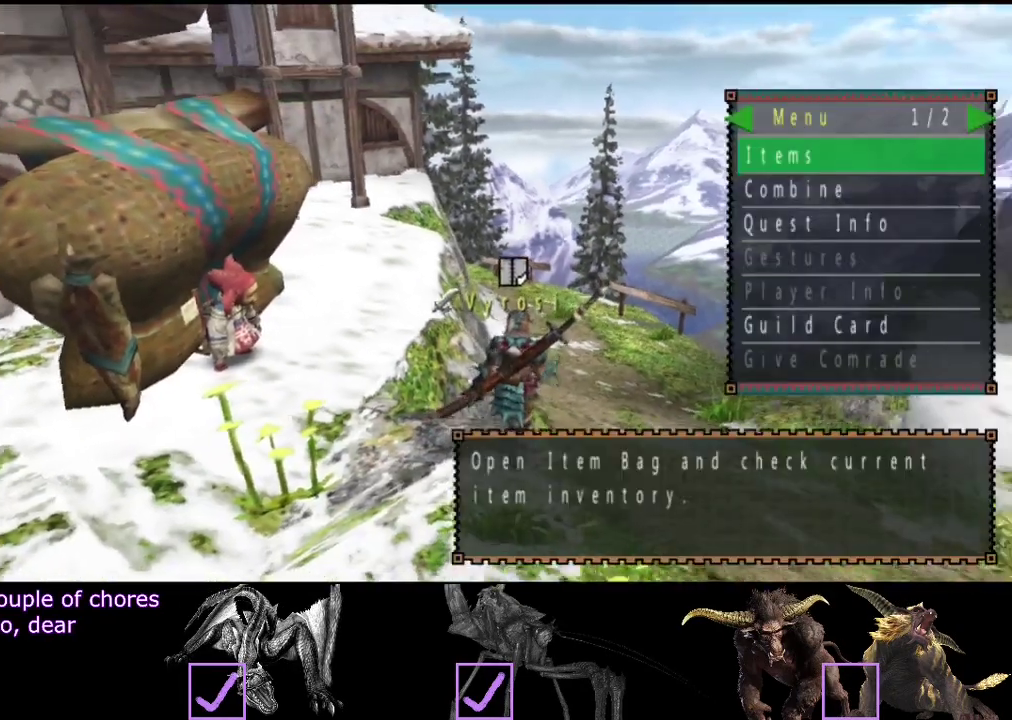
{"buttons": [], "left_stick": "center", "right_stick": "center"}
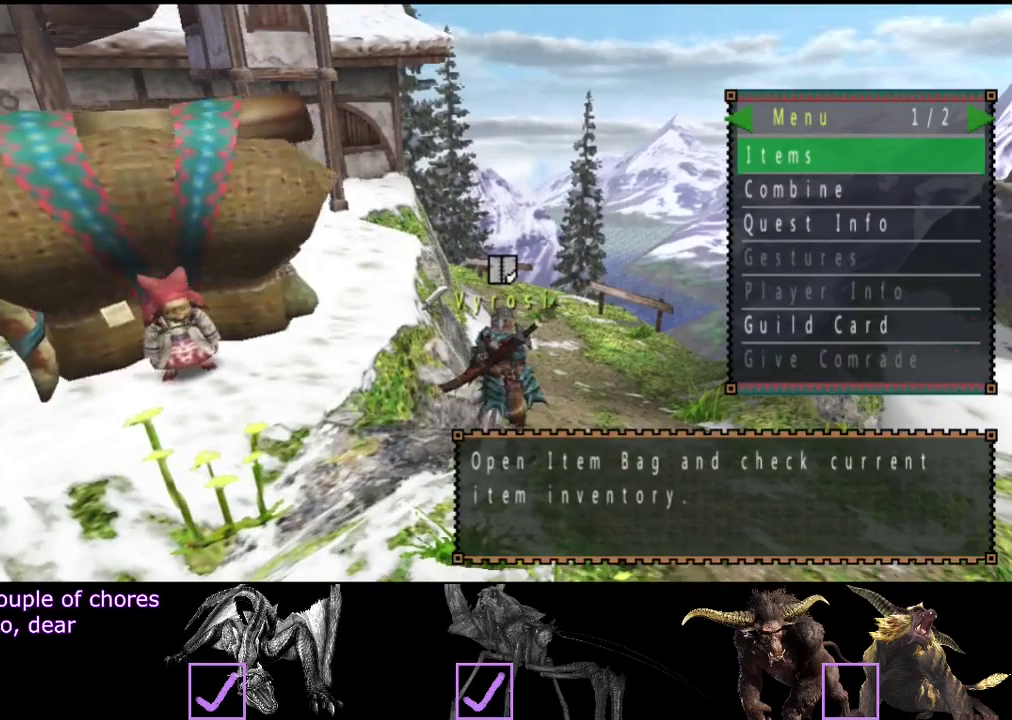
{"buttons": ["DPAD_RIGHT"], "left_stick": "center", "right_stick": "center"}
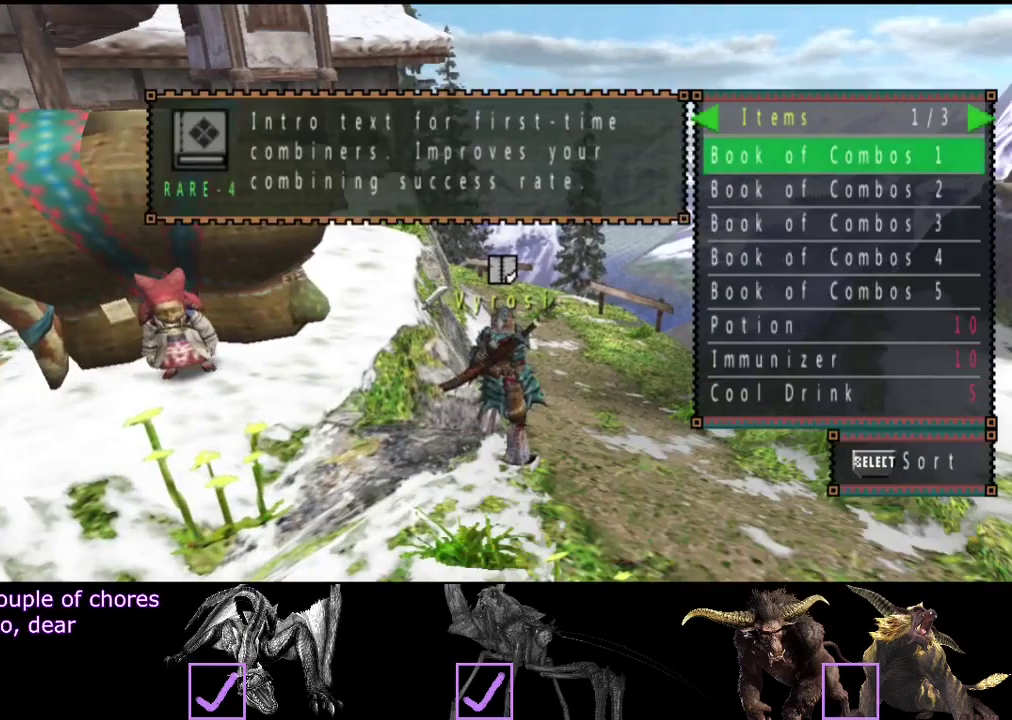
{"buttons": ["DPAD_LEFT"], "left_stick": "center", "right_stick": "center"}
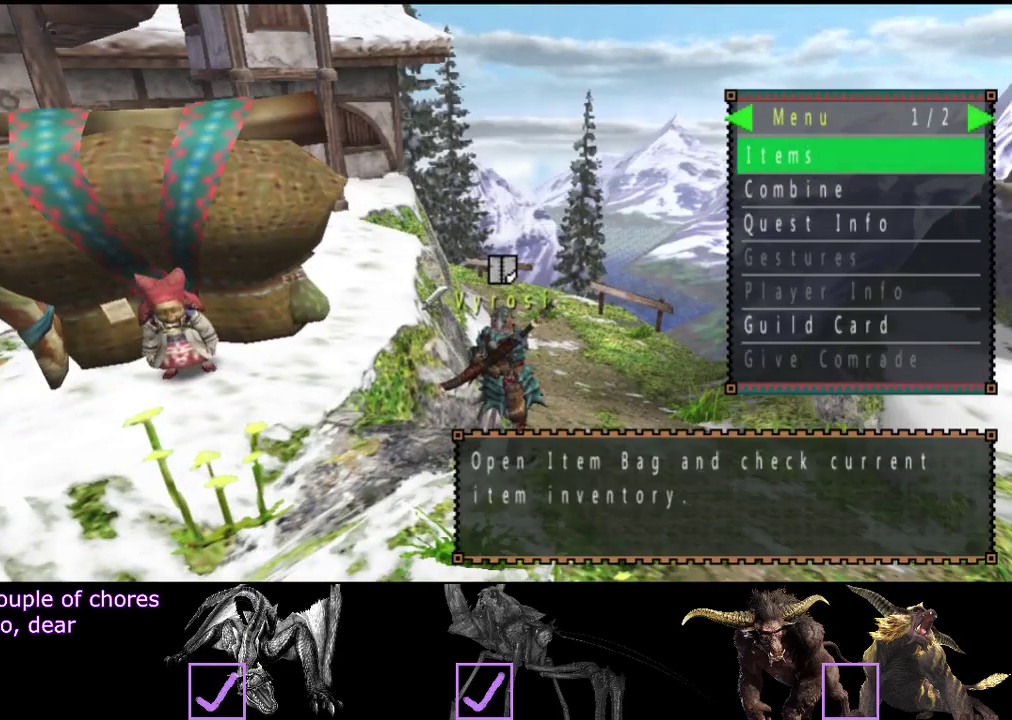
{"buttons": [], "left_stick": "center", "right_stick": "center"}
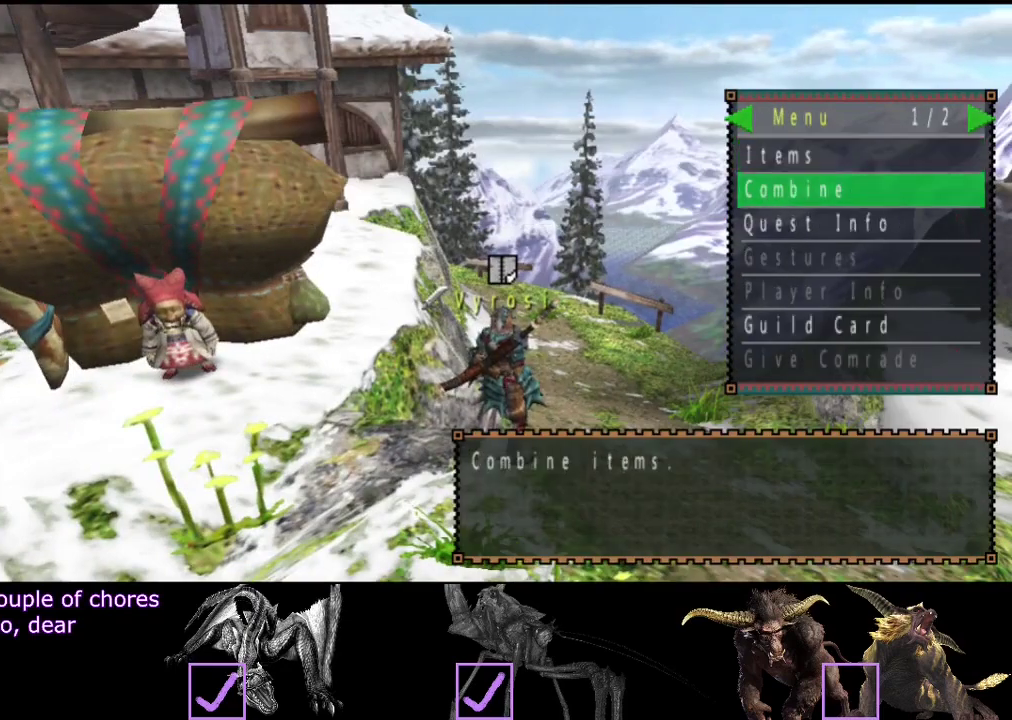
{"buttons": [], "left_stick": "center", "right_stick": "center"}
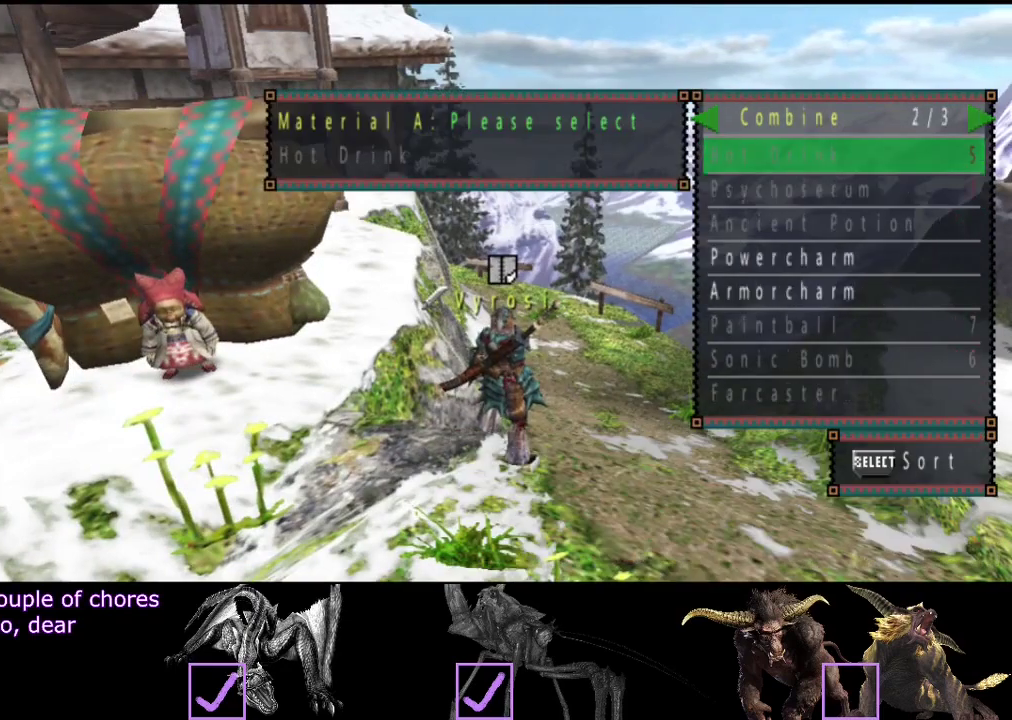
{"buttons": [], "left_stick": "center", "right_stick": "center"}